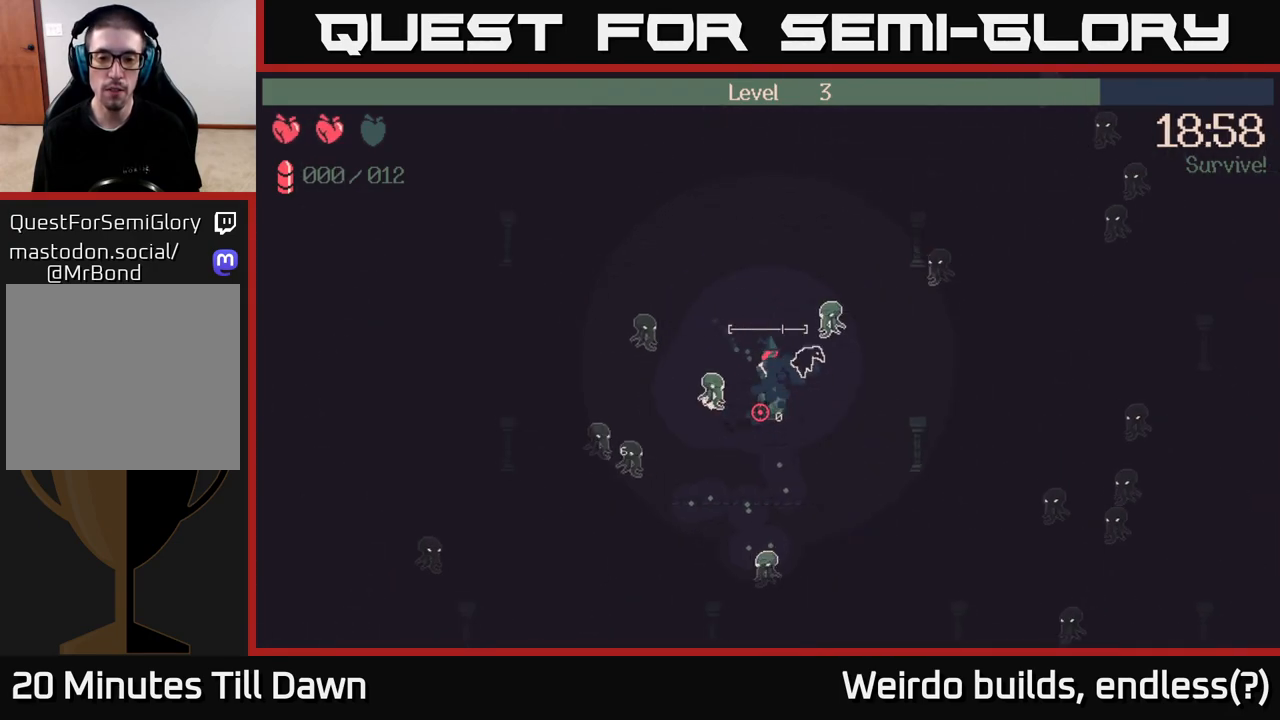
Gameplay with a controller (Xbox layout); each line is a JSON object with the inputs held at the frame after it. "events" lists button and stick changes between this image and that frame as [ms after this image, input, new state], when the widget could be followed in between. Not read: L3 R3.
{"buttons": [], "left_stick": "down", "right_stick": "down-left", "events": [[33, "left_stick", "down"], [217, "right_stick", "down-left"]]}
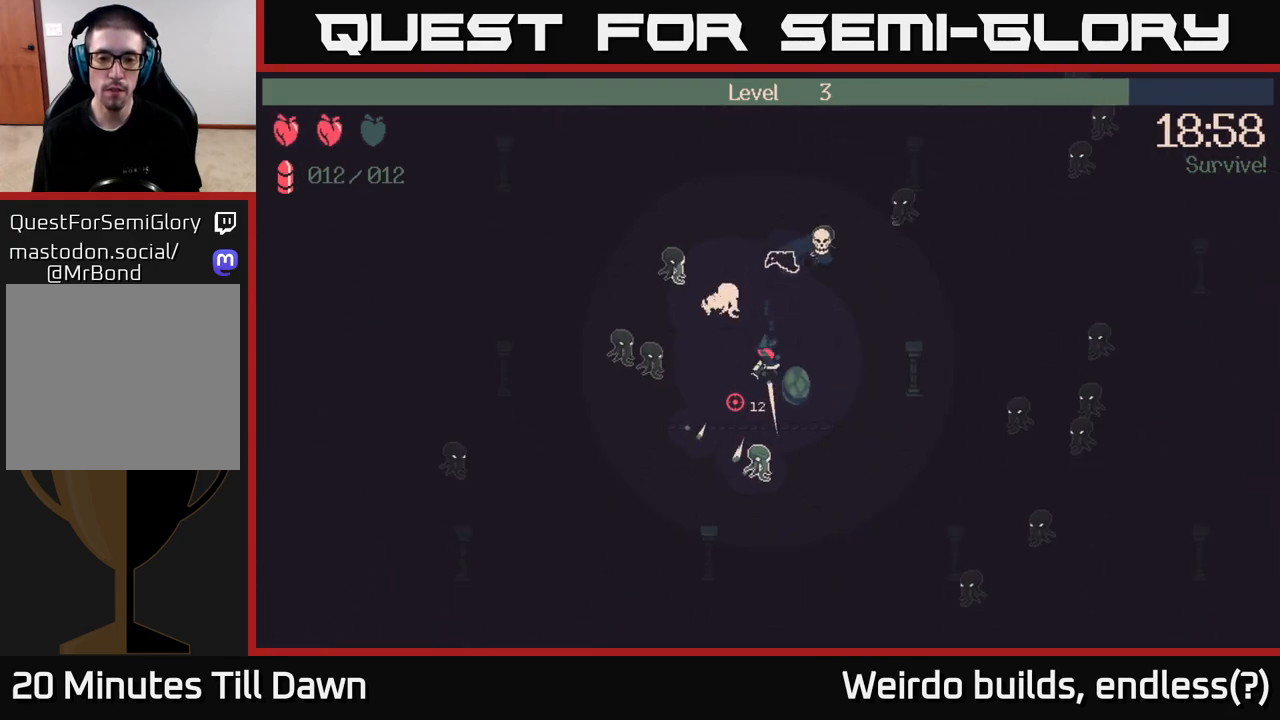
{"buttons": [], "left_stick": "down-left", "right_stick": "left", "events": [[67, "left_stick", "down-left"], [433, "right_stick", "left"]]}
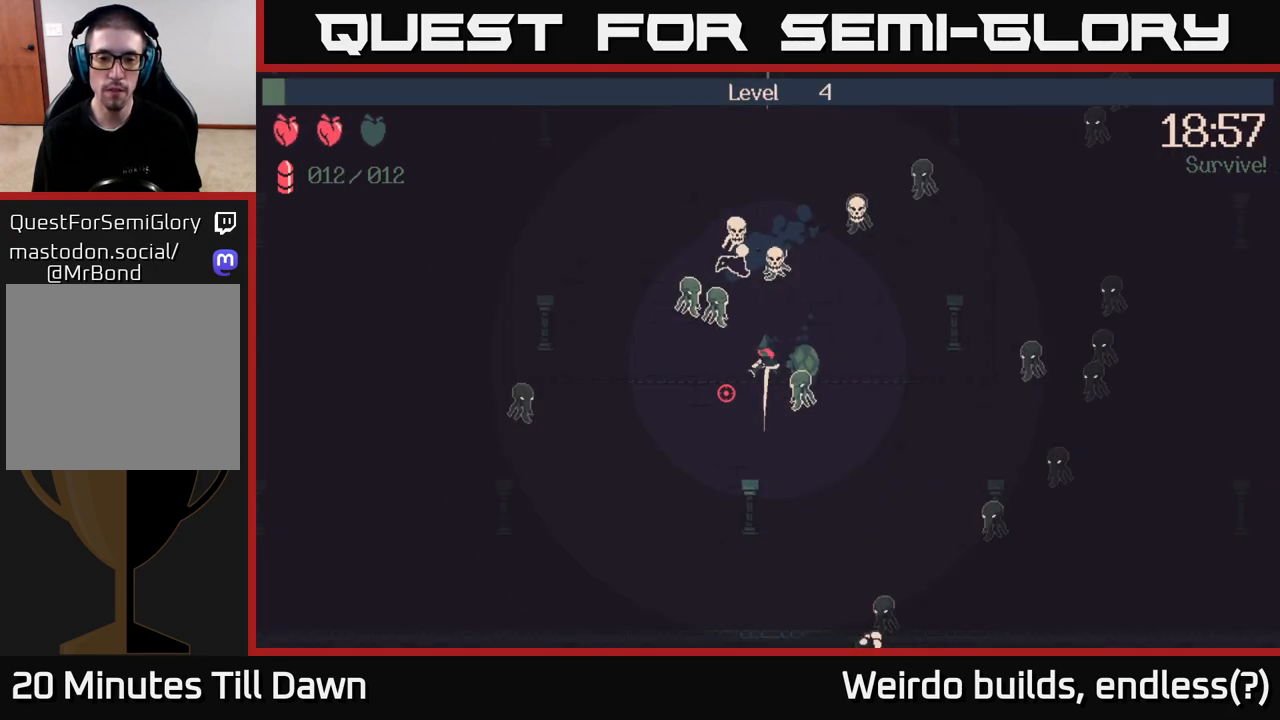
{"buttons": [], "left_stick": "center", "right_stick": "center", "events": [[100, "right_stick", "up-left"], [350, "left_stick", "center"], [383, "right_stick", "center"]]}
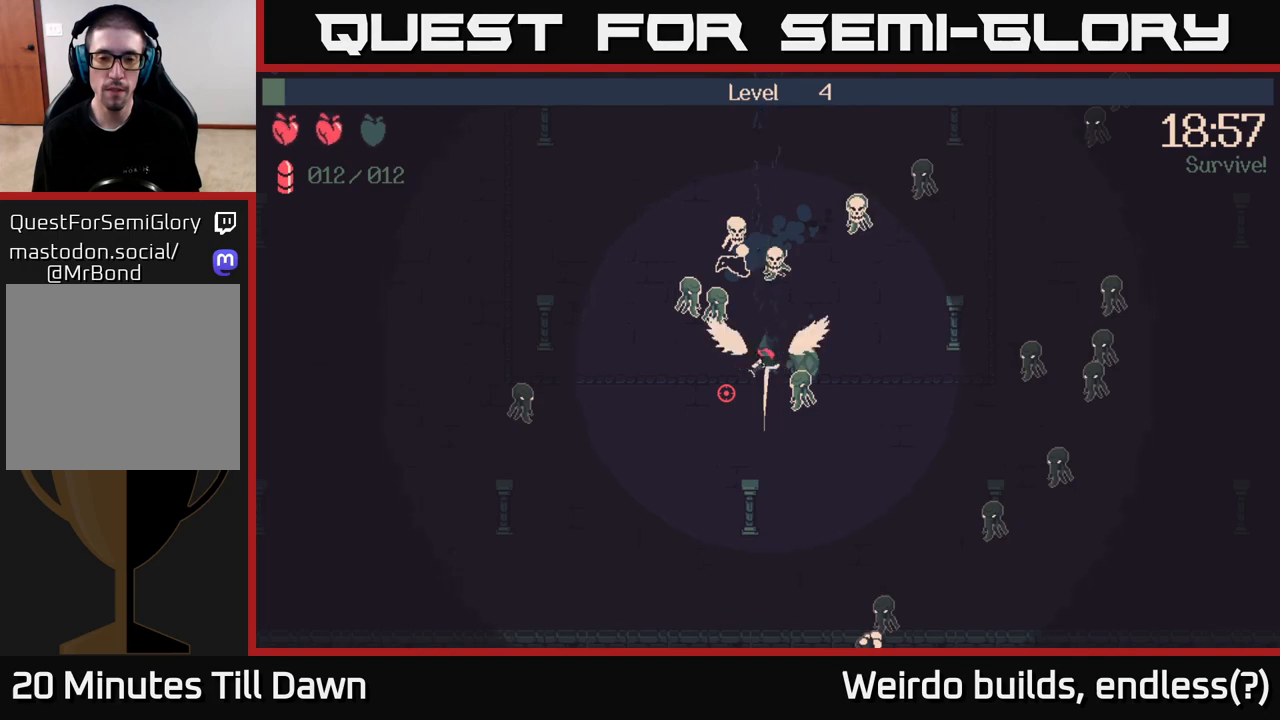
{"buttons": [], "left_stick": "center", "right_stick": "center", "events": []}
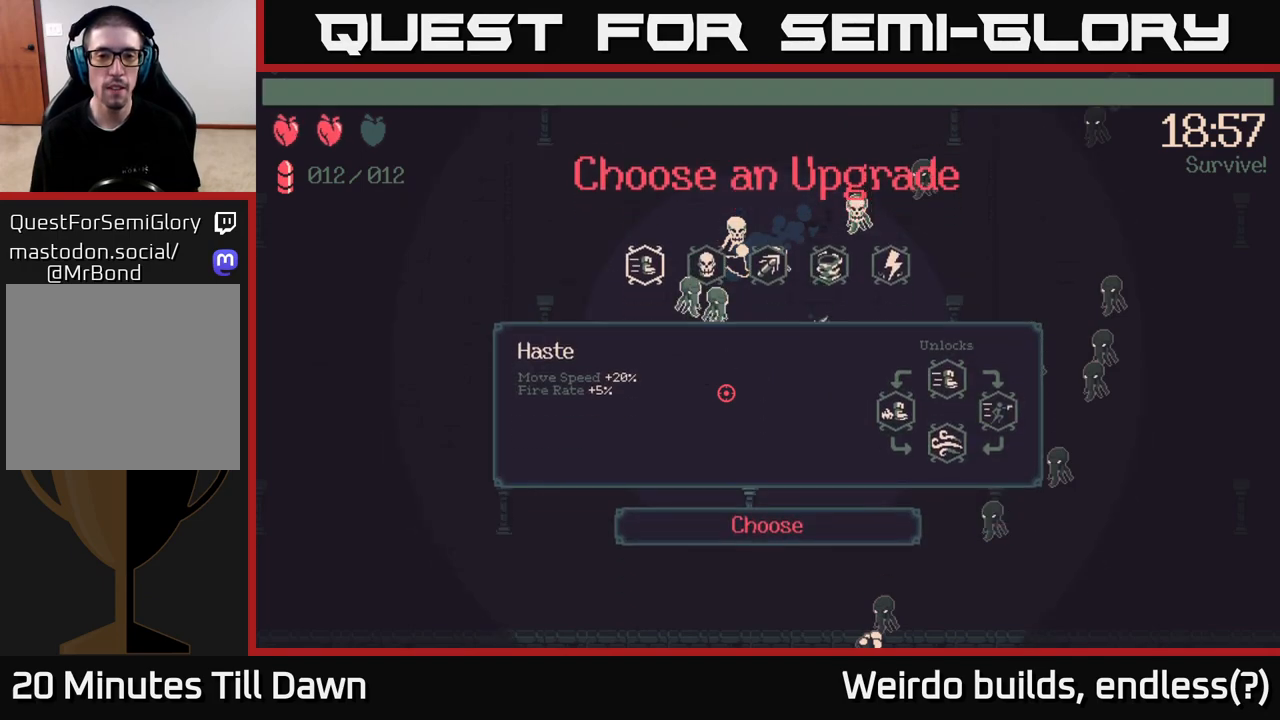
{"buttons": [], "left_stick": "center", "right_stick": "center", "events": [[117, "DPAD_RIGHT", "down"], [217, "DPAD_RIGHT", "up"], [333, "DPAD_RIGHT", "down"], [417, "DPAD_RIGHT", "up"]]}
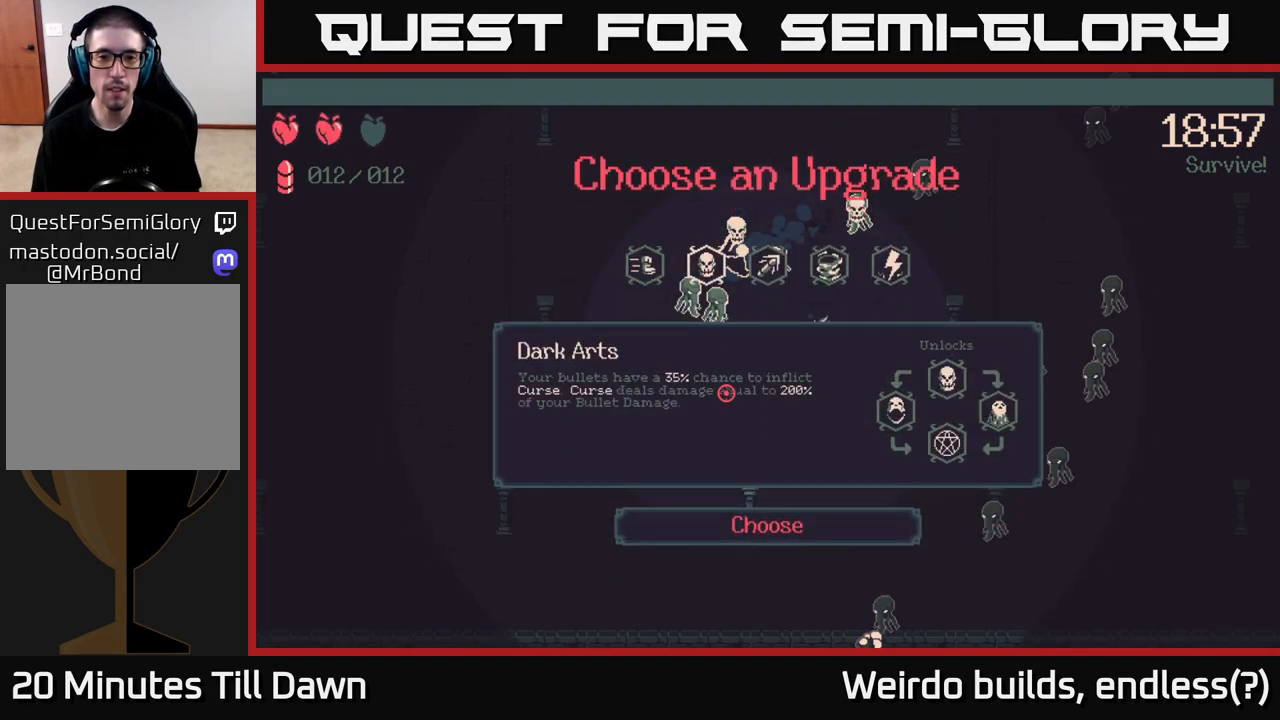
{"buttons": [], "left_stick": "center", "right_stick": "center", "events": [[333, "DPAD_RIGHT", "down"], [433, "DPAD_RIGHT", "up"]]}
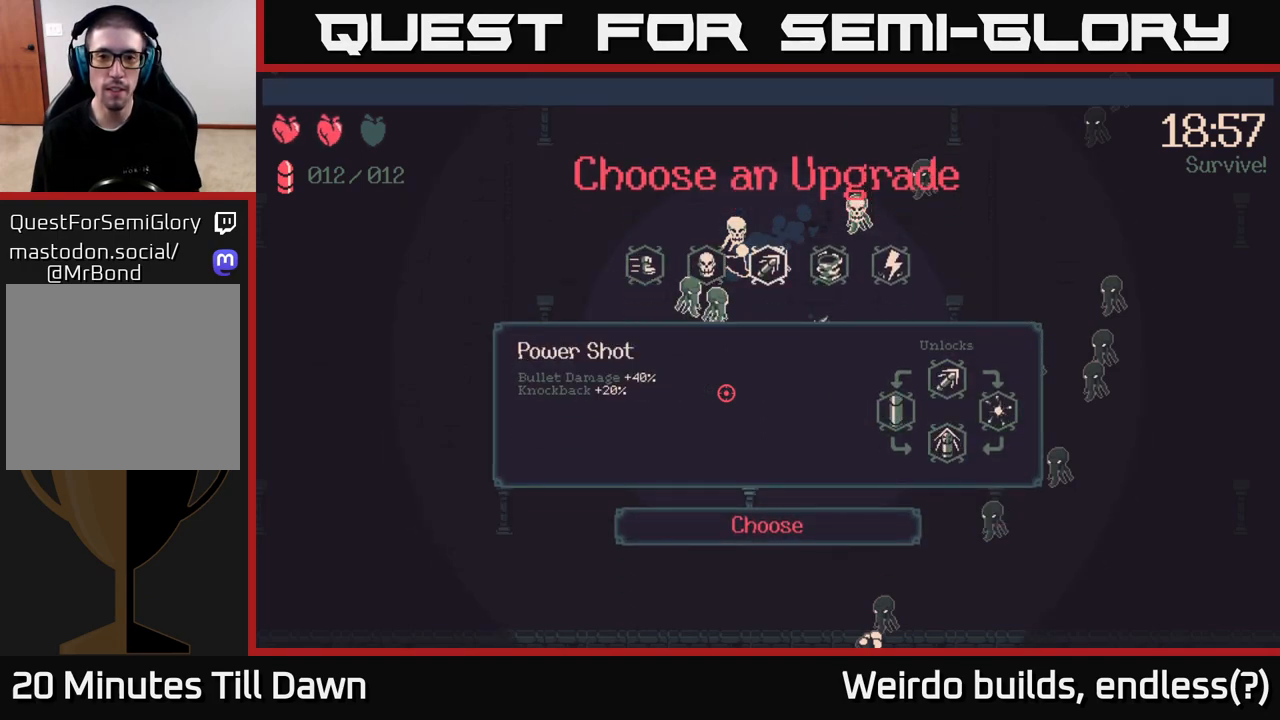
{"buttons": [], "left_stick": "center", "right_stick": "center", "events": [[67, "DPAD_RIGHT", "down"], [183, "DPAD_RIGHT", "up"], [300, "DPAD_RIGHT", "down"], [383, "DPAD_RIGHT", "up"]]}
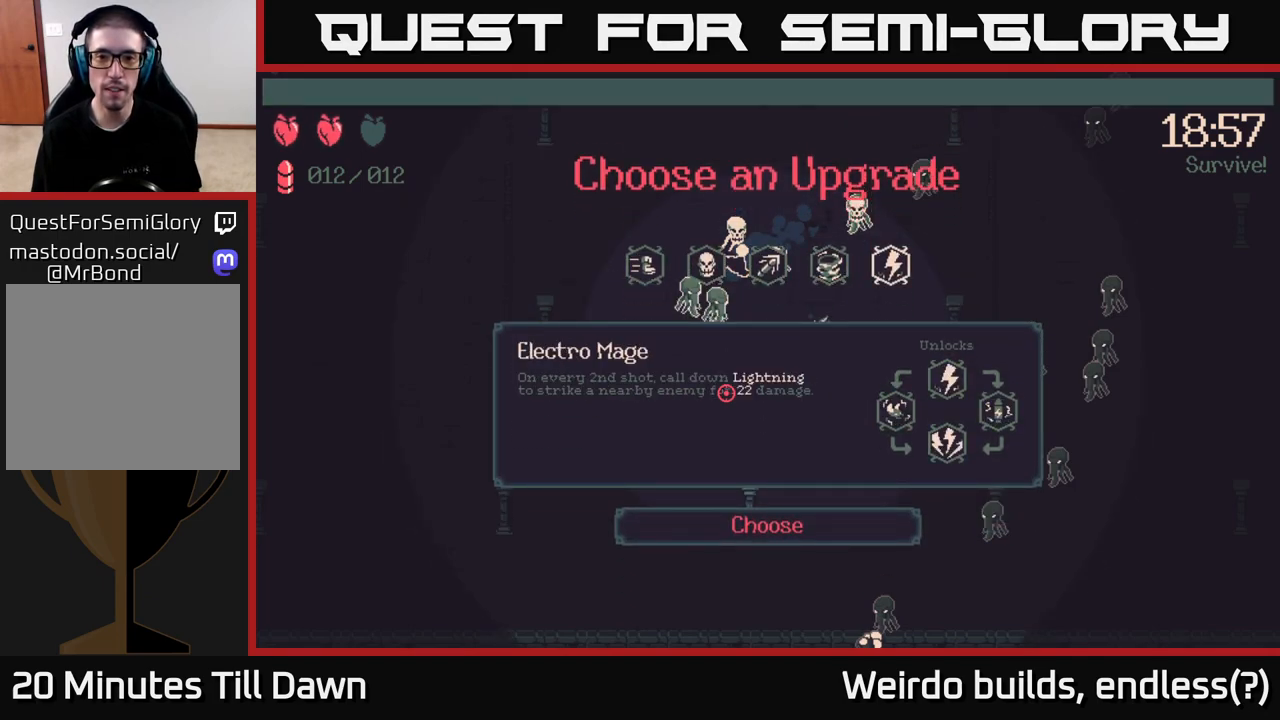
{"buttons": [], "left_stick": "center", "right_stick": "center", "events": [[83, "DPAD_LEFT", "down"], [167, "DPAD_LEFT", "up"], [250, "DPAD_LEFT", "down"], [333, "DPAD_LEFT", "up"], [400, "DPAD_LEFT", "down"], [467, "DPAD_LEFT", "up"]]}
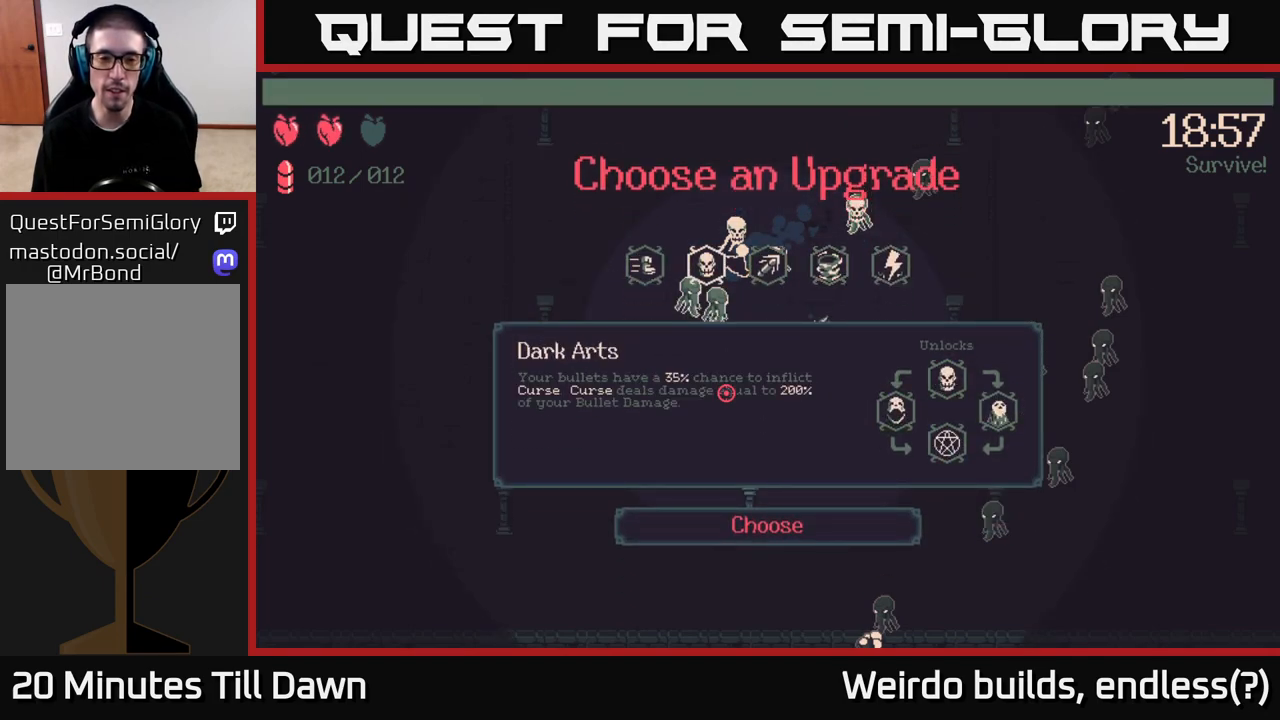
{"buttons": [], "left_stick": "center", "right_stick": "center", "events": [[83, "DPAD_LEFT", "down"], [167, "DPAD_LEFT", "up"], [267, "A", "down"], [333, "A", "up"]]}
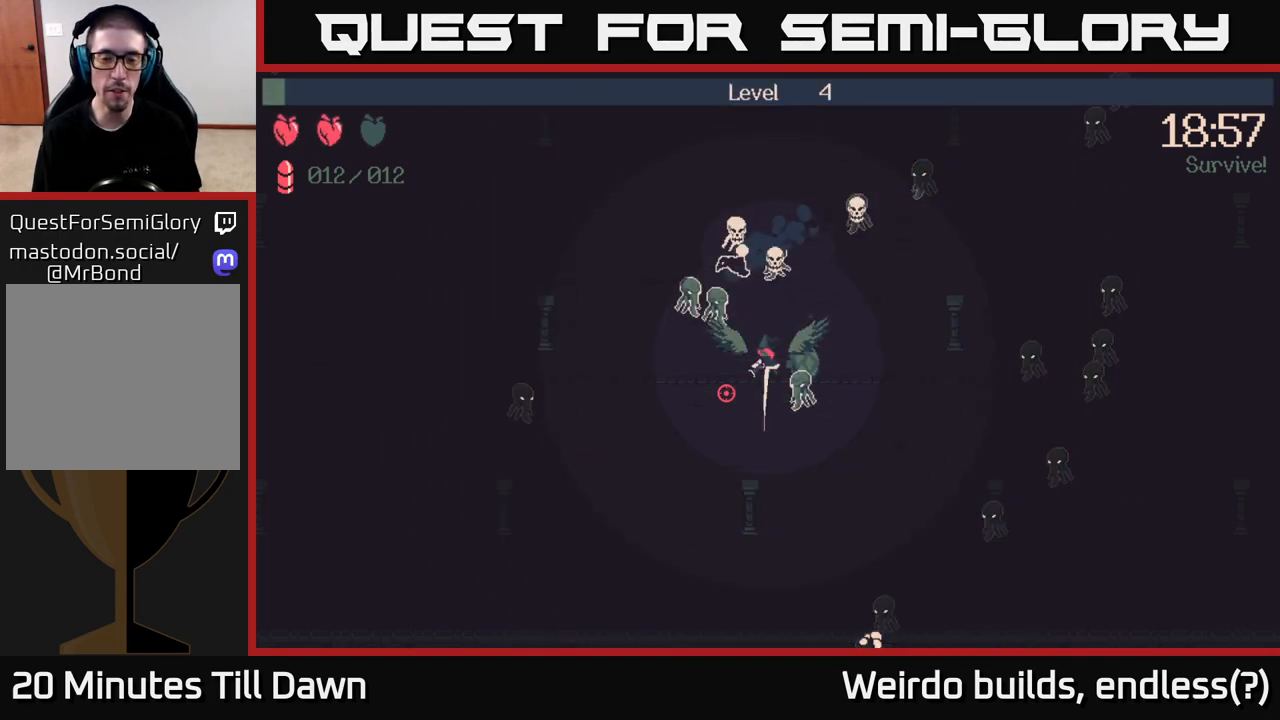
{"buttons": [], "left_stick": "left", "right_stick": "up-right", "events": [[133, "left_stick", "left"], [217, "right_stick", "up"], [383, "right_stick", "up-right"]]}
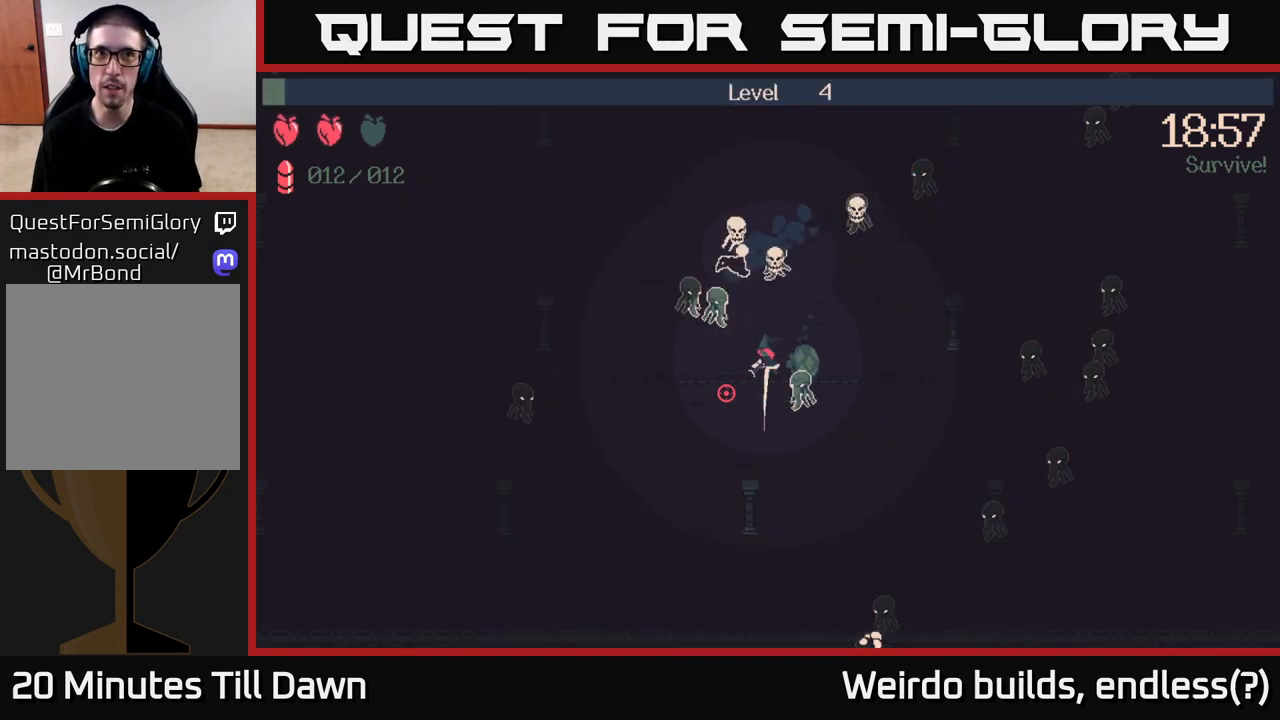
{"buttons": [], "left_stick": "left", "right_stick": "up-right", "events": []}
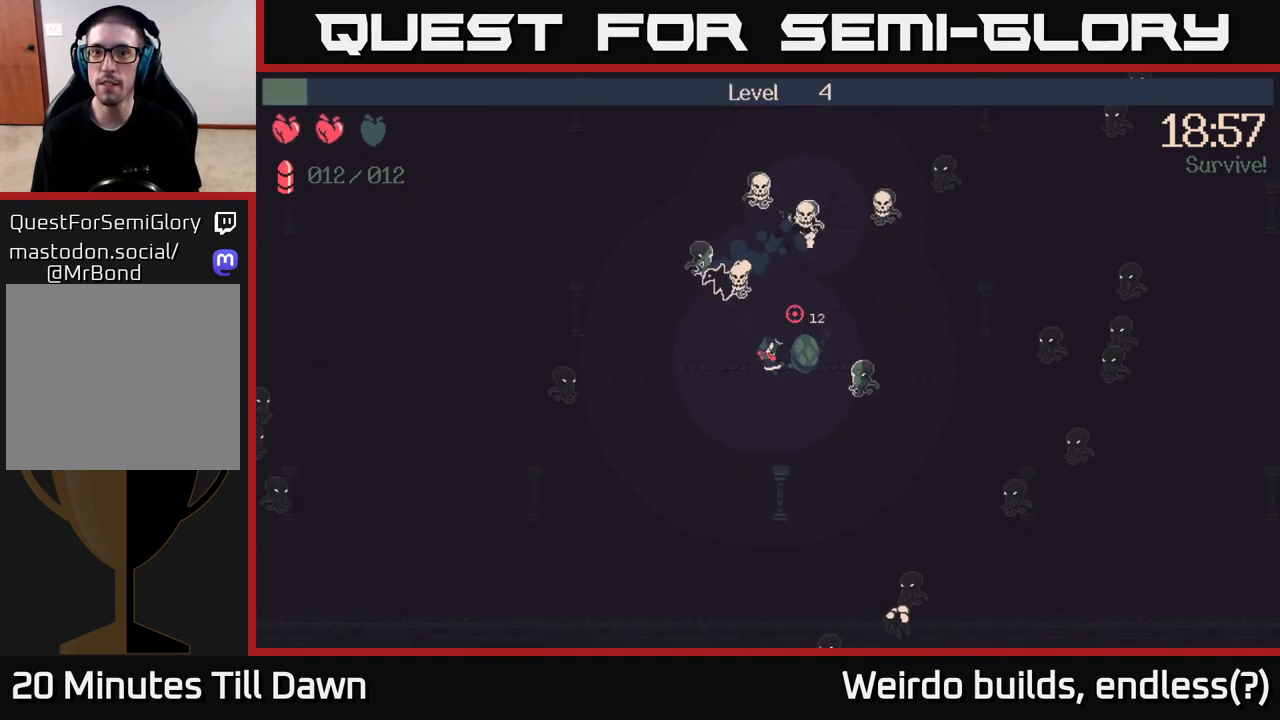
{"buttons": [], "left_stick": "up-left", "right_stick": "up-right", "events": [[267, "left_stick", "up-left"]]}
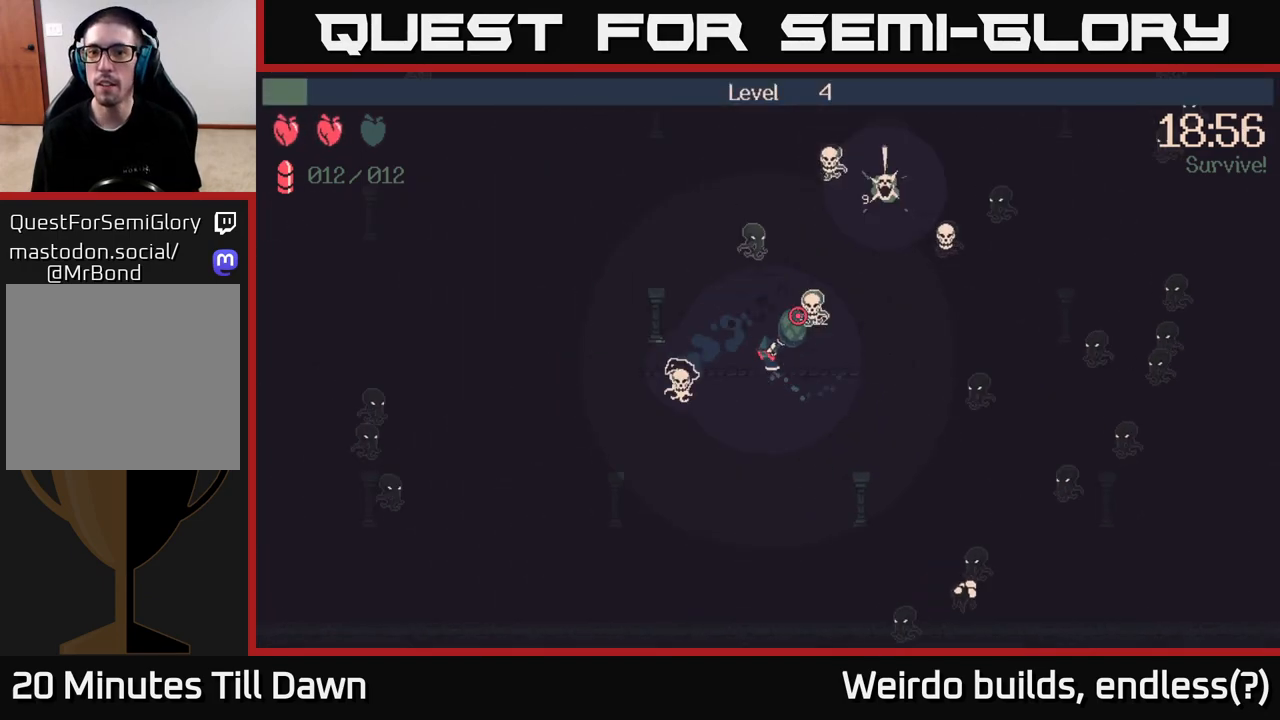
{"buttons": [], "left_stick": "up-right", "right_stick": "up-right", "events": [[67, "left_stick", "up"], [217, "left_stick", "up-right"]]}
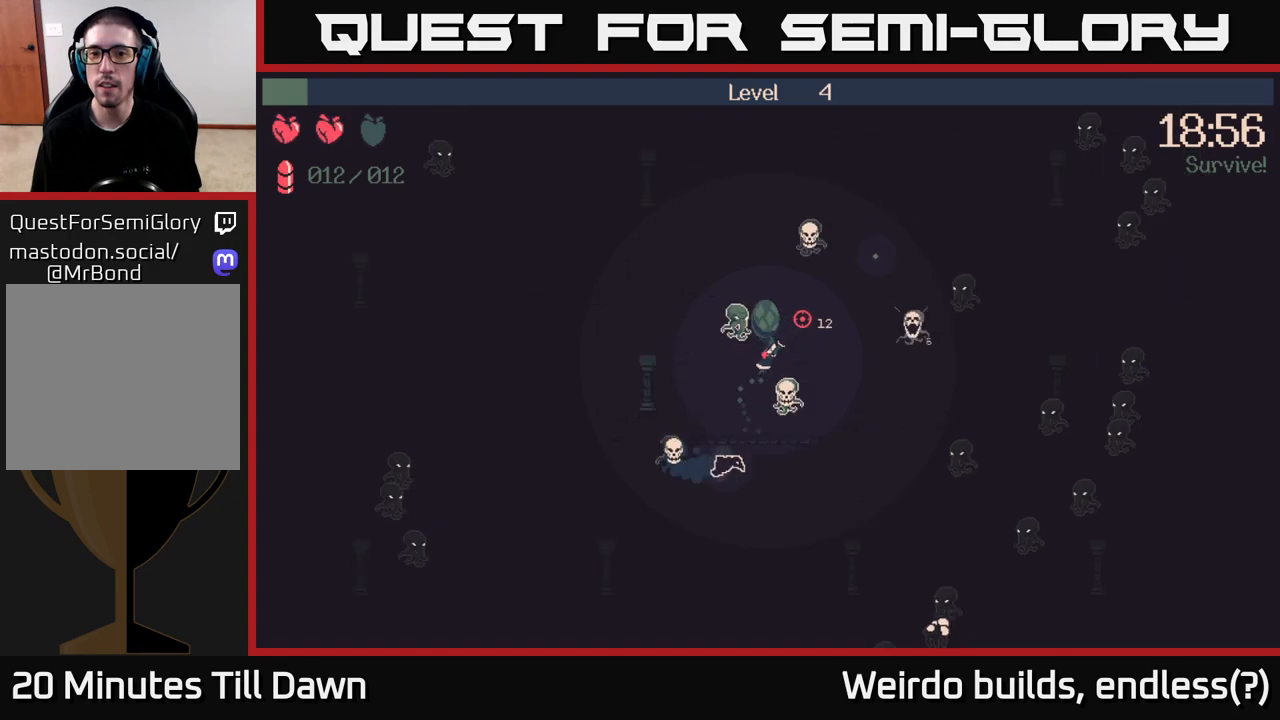
{"buttons": [], "left_stick": "up-right", "right_stick": "up-right", "events": []}
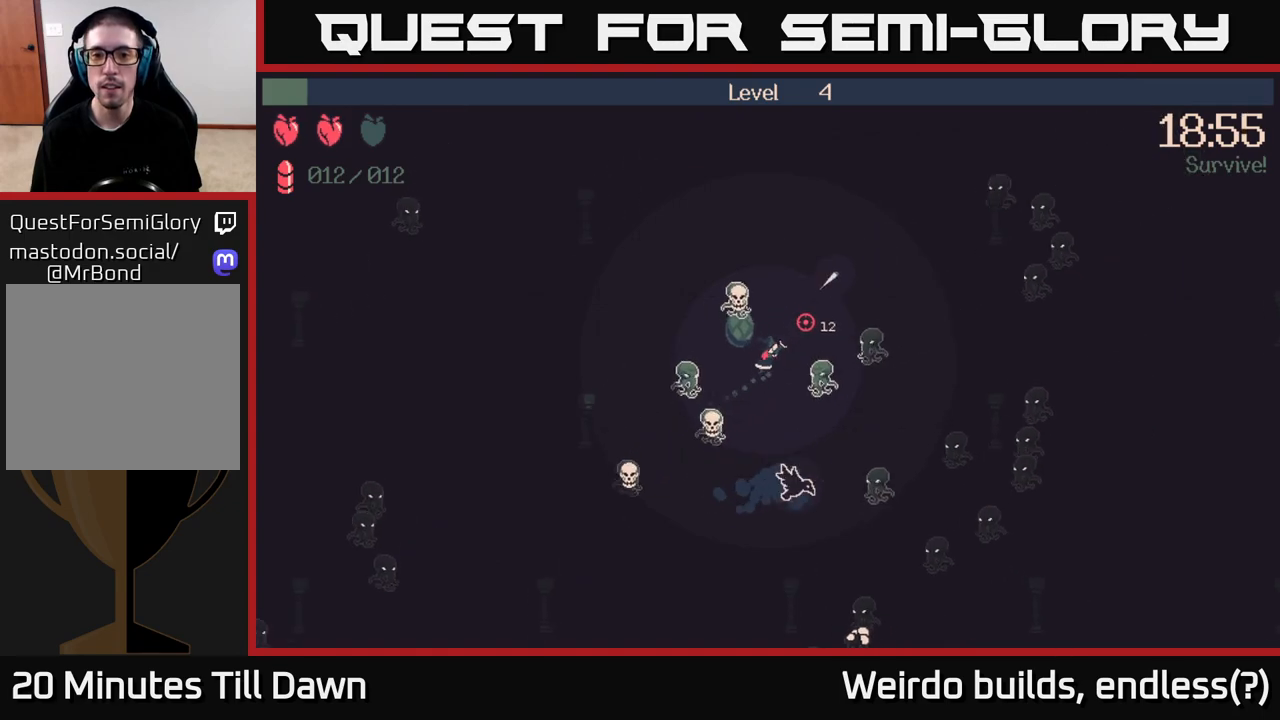
{"buttons": ["R2"], "left_stick": "up-right", "right_stick": "down-right", "events": [[100, "right_stick", "down-right"], [117, "R2", "down"]]}
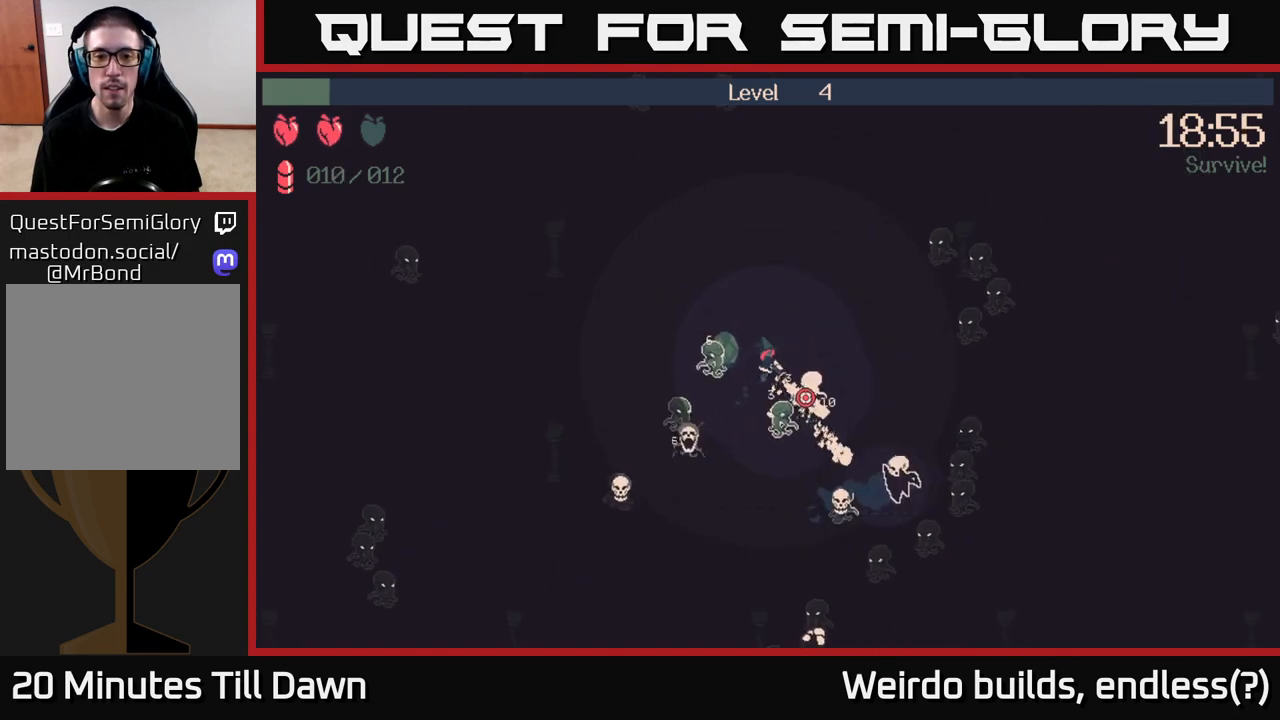
{"buttons": [], "left_stick": "up", "right_stick": "down", "events": [[417, "left_stick", "up"], [483, "right_stick", "down"], [500, "R2", "up"]]}
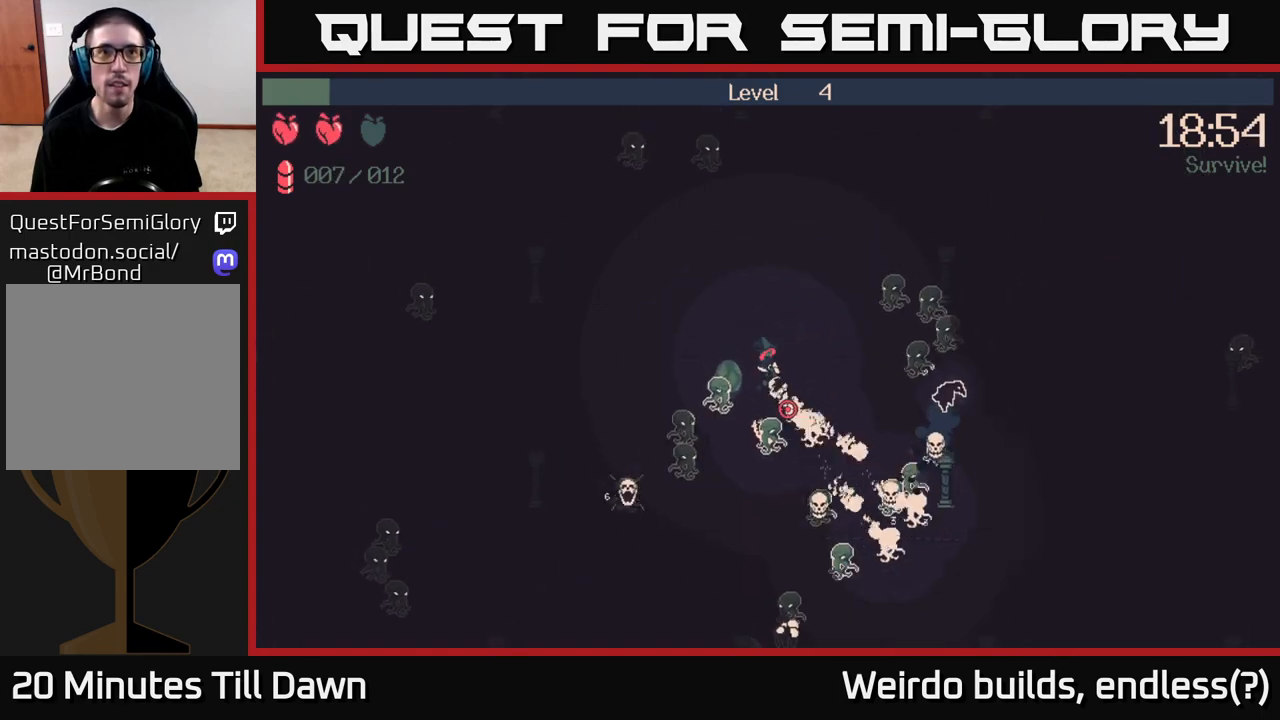
{"buttons": [], "left_stick": "left", "right_stick": "down", "events": [[17, "left_stick", "up-left"], [500, "left_stick", "left"]]}
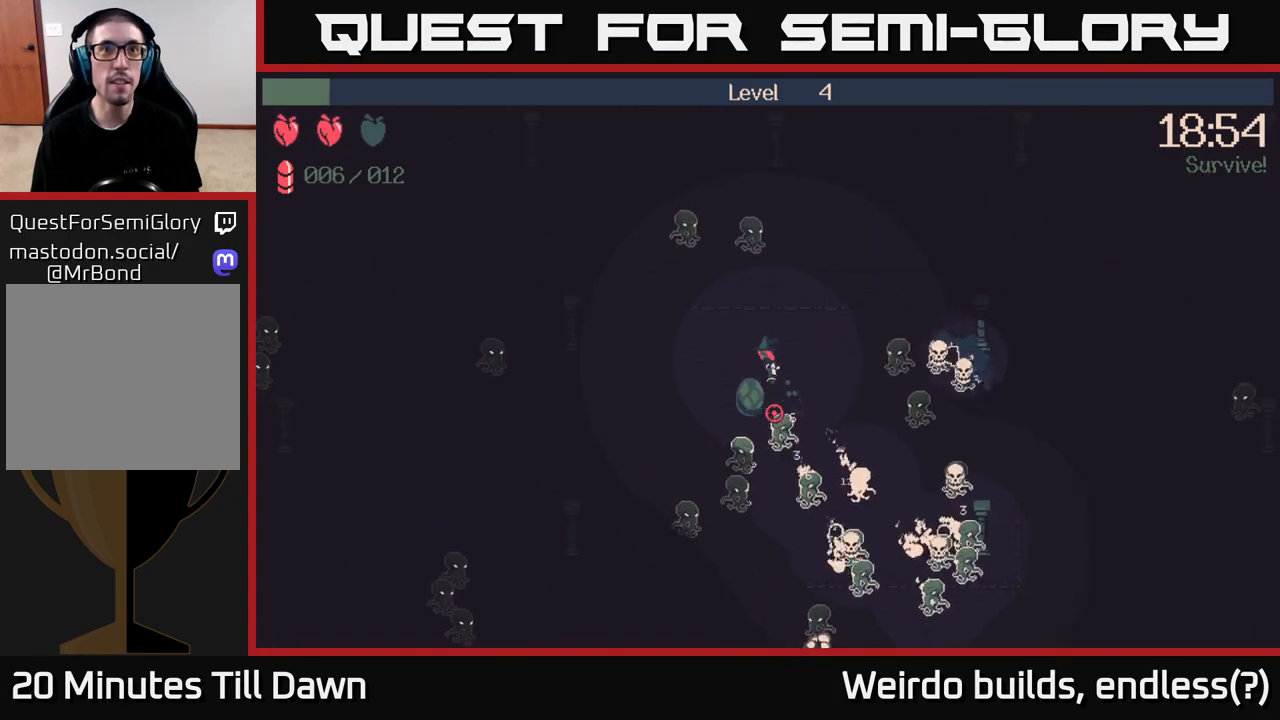
{"buttons": ["R2"], "left_stick": "left", "right_stick": "down", "events": [[133, "R2", "down"]]}
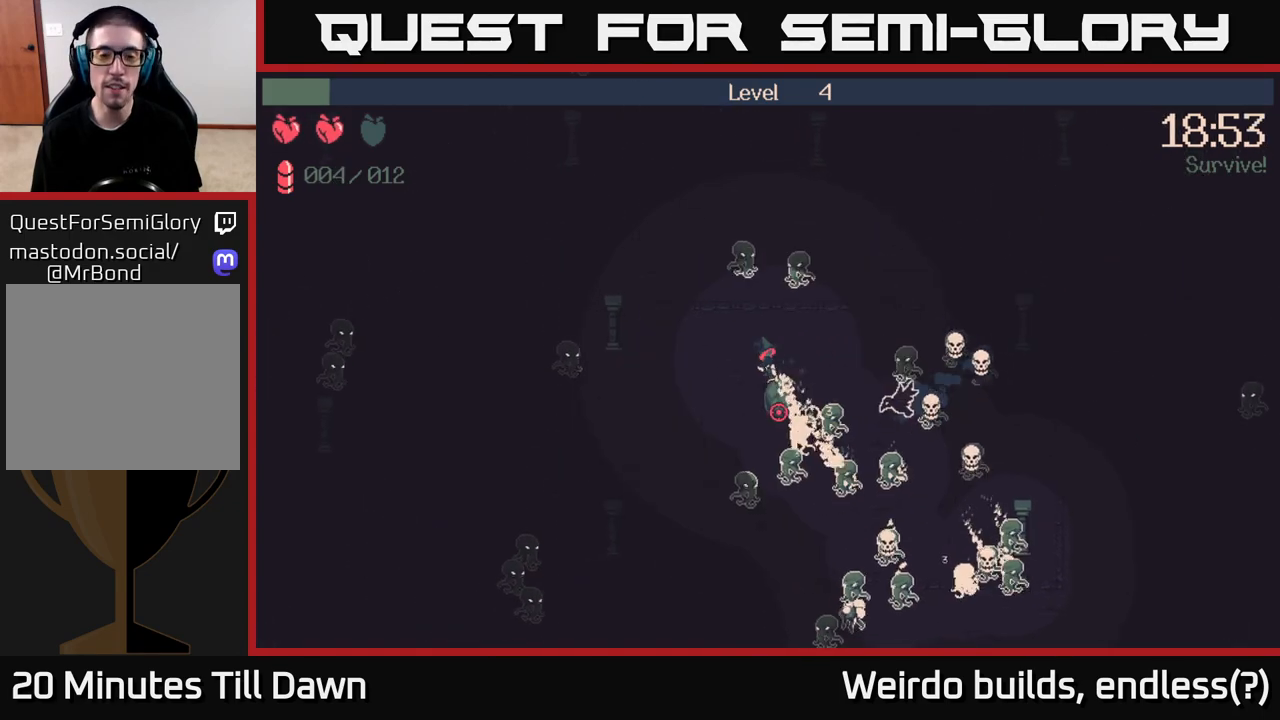
{"buttons": ["R2"], "left_stick": "left", "right_stick": "down", "events": []}
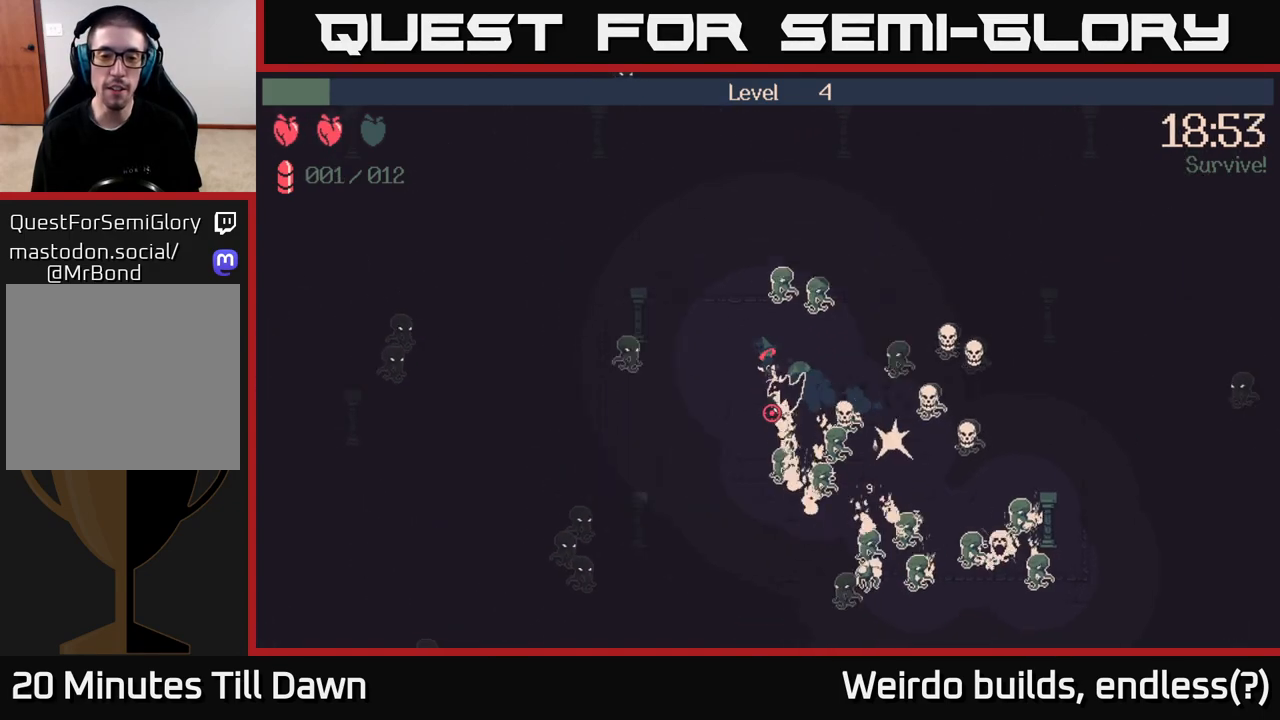
{"buttons": [], "left_stick": "down-left", "right_stick": "down-right", "events": [[17, "left_stick", "down-left"], [33, "R2", "up"], [100, "right_stick", "down-right"]]}
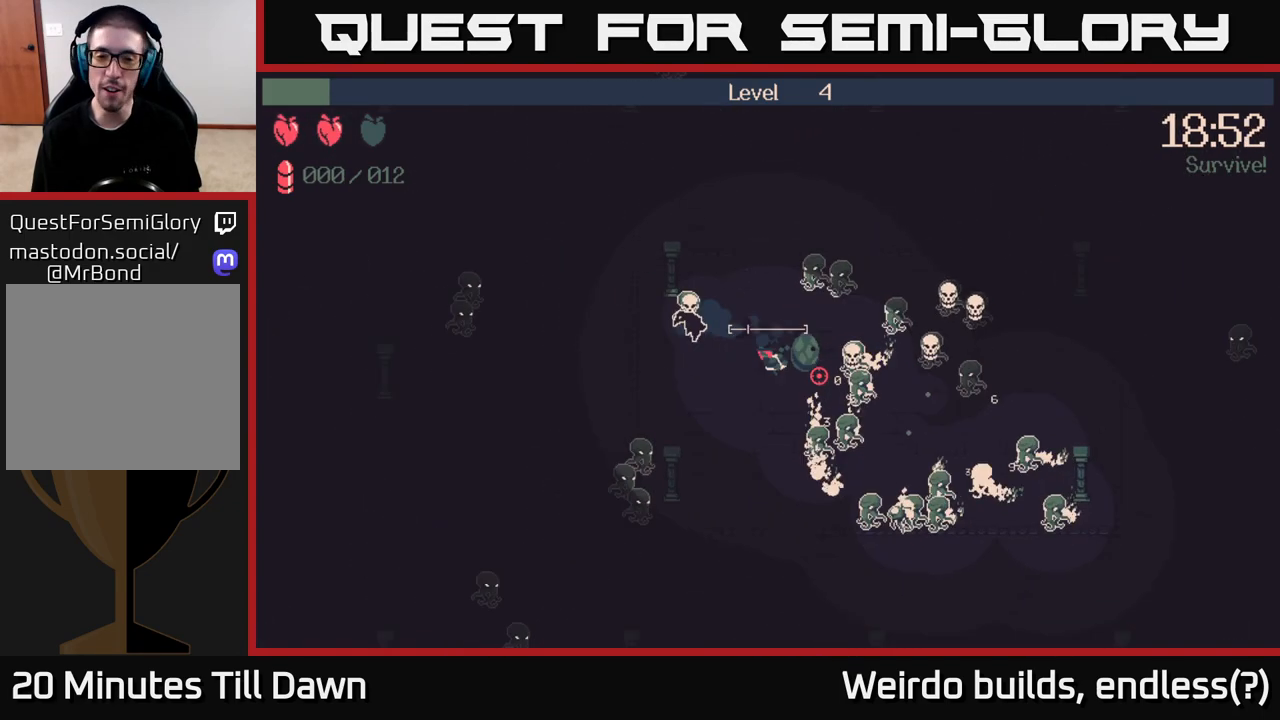
{"buttons": [], "left_stick": "down", "right_stick": "right", "events": [[50, "left_stick", "down"], [150, "R2", "down"], [200, "right_stick", "right"], [383, "R2", "up"]]}
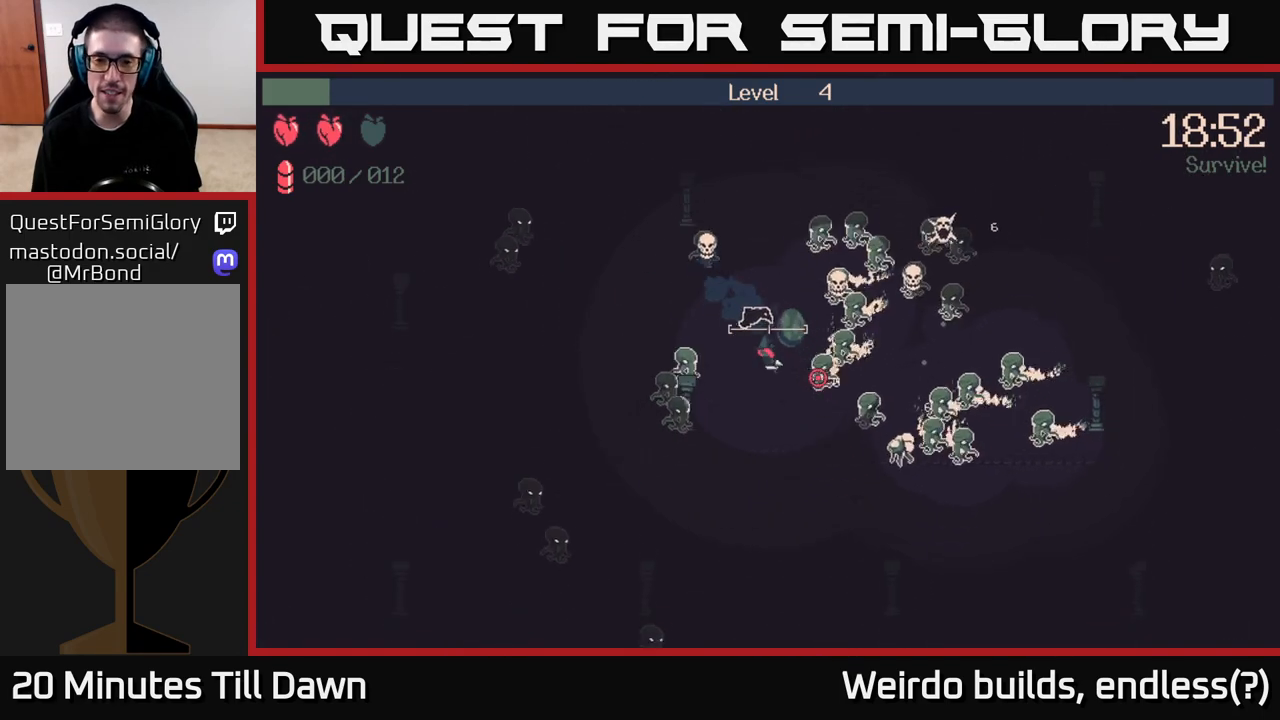
{"buttons": [], "left_stick": "down", "right_stick": "right", "events": [[133, "right_stick", "center"], [383, "right_stick", "right"]]}
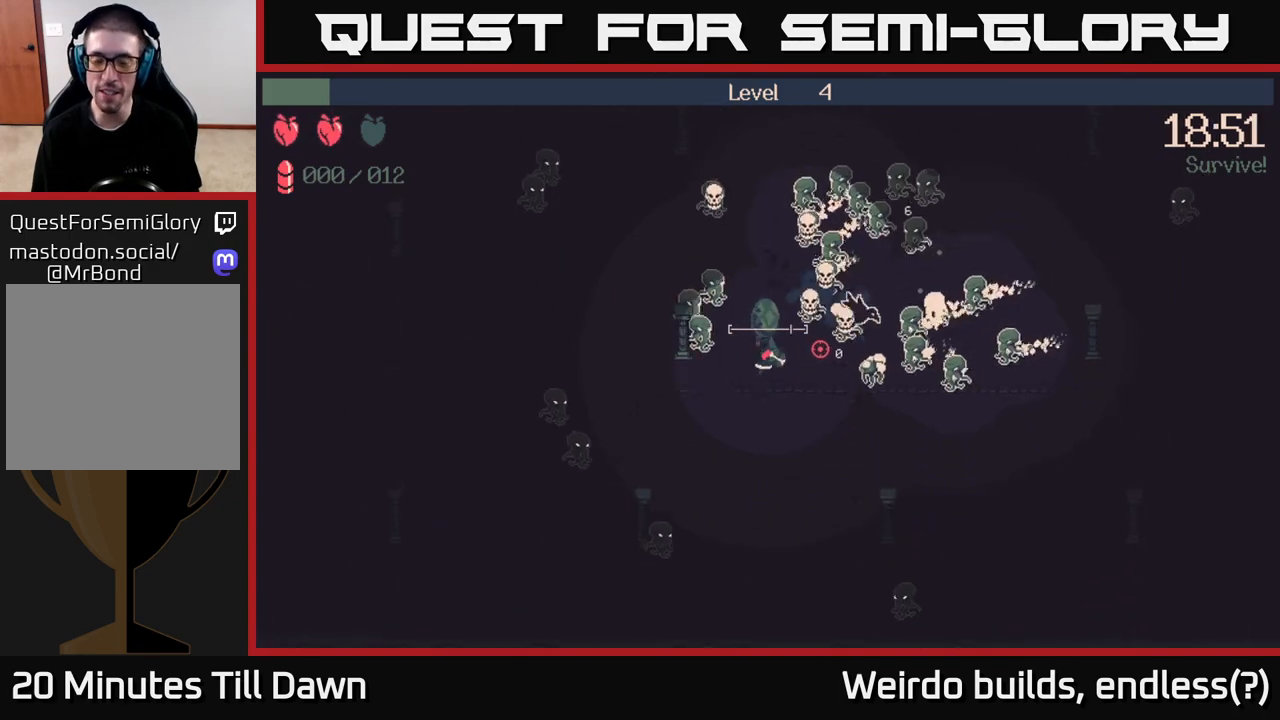
{"buttons": [], "left_stick": "down-right", "right_stick": "right", "events": [[83, "left_stick", "down-right"]]}
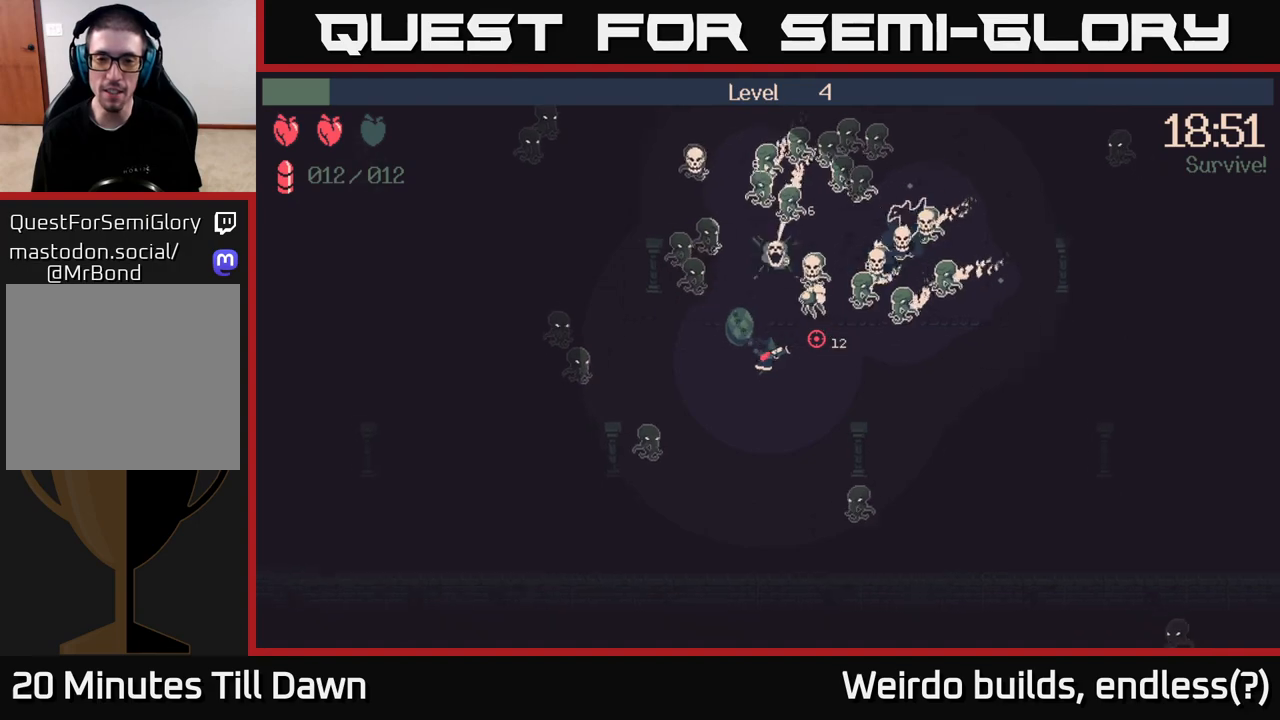
{"buttons": ["R2"], "left_stick": "right", "right_stick": "up-left", "events": [[117, "left_stick", "right"], [133, "right_stick", "up-right"], [367, "right_stick", "up-left"], [400, "R2", "down"]]}
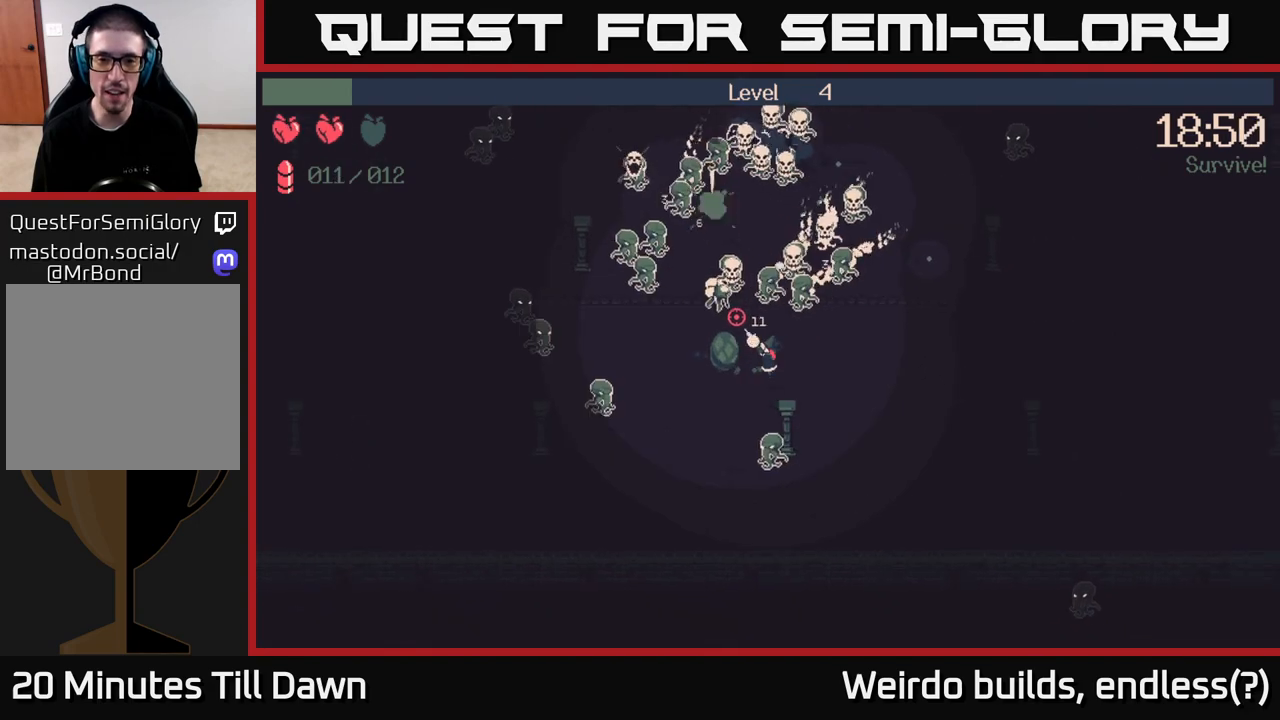
{"buttons": [], "left_stick": "right", "right_stick": "up-left", "events": [[383, "R2", "up"]]}
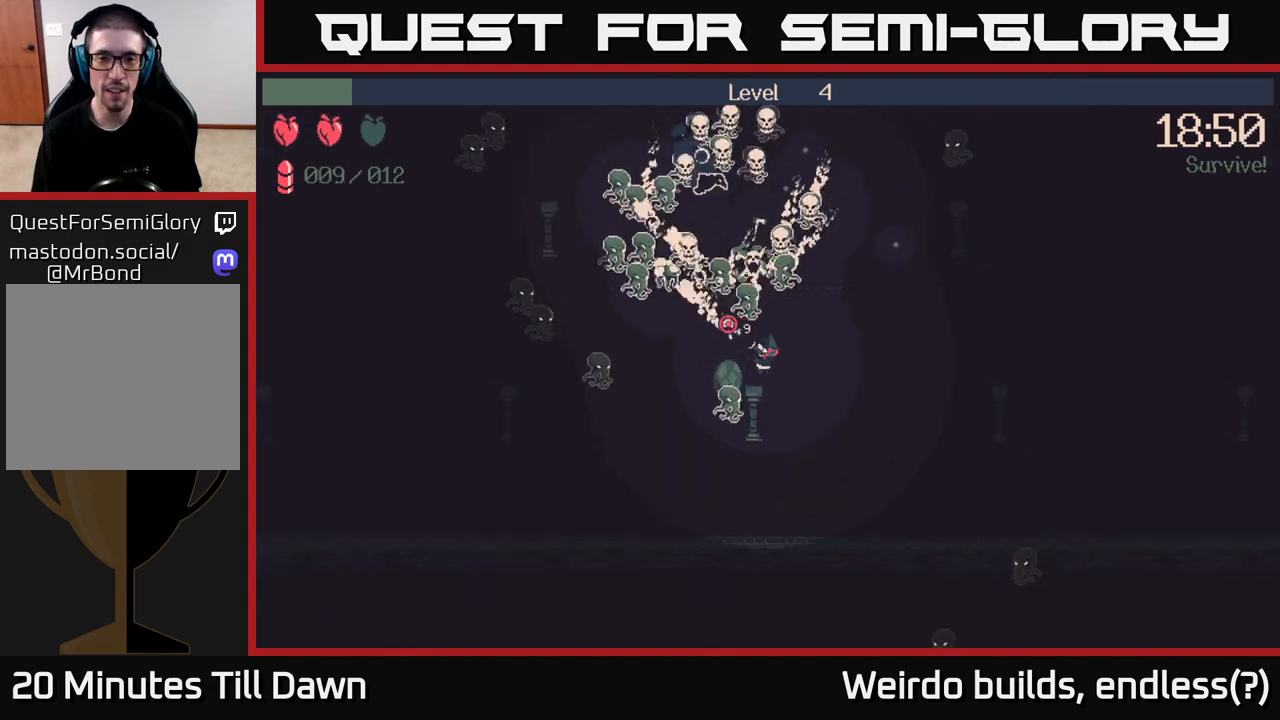
{"buttons": [], "left_stick": "up-right", "right_stick": "up", "events": [[300, "left_stick", "up-right"], [333, "right_stick", "up"]]}
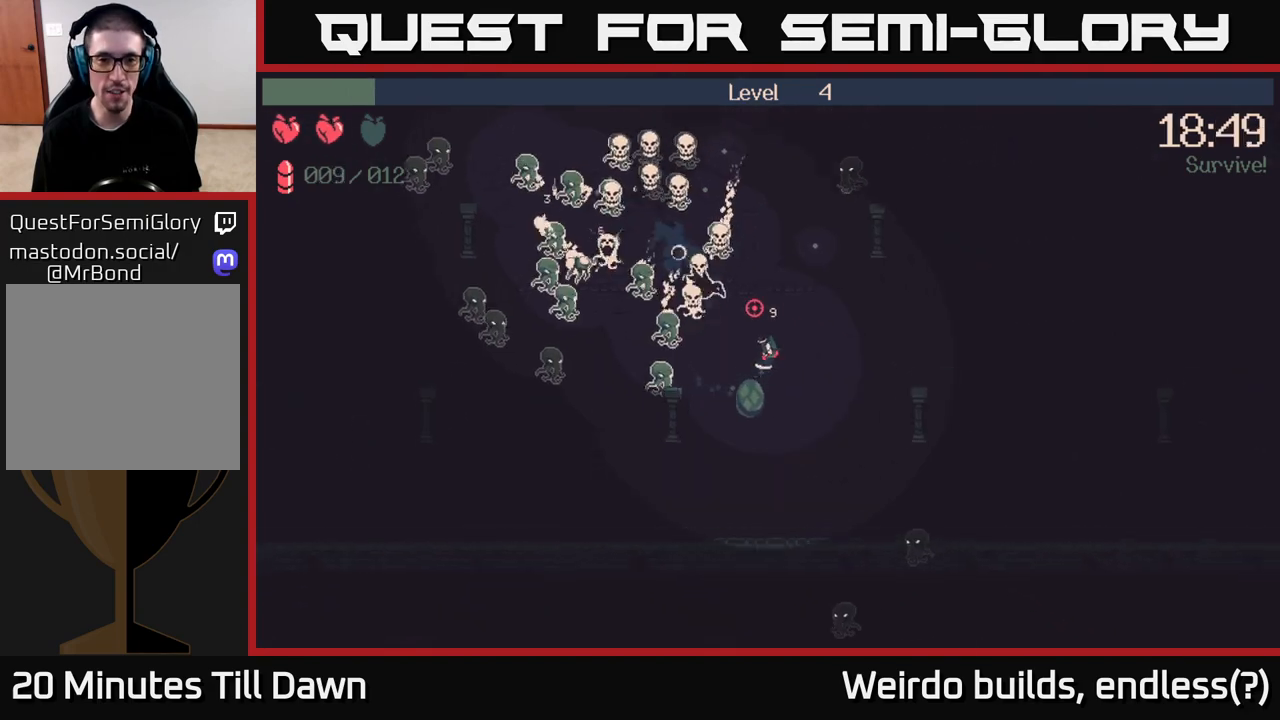
{"buttons": [], "left_stick": "up-left", "right_stick": "up-left", "events": [[150, "right_stick", "up-left"], [183, "left_stick", "up"], [500, "left_stick", "up-left"]]}
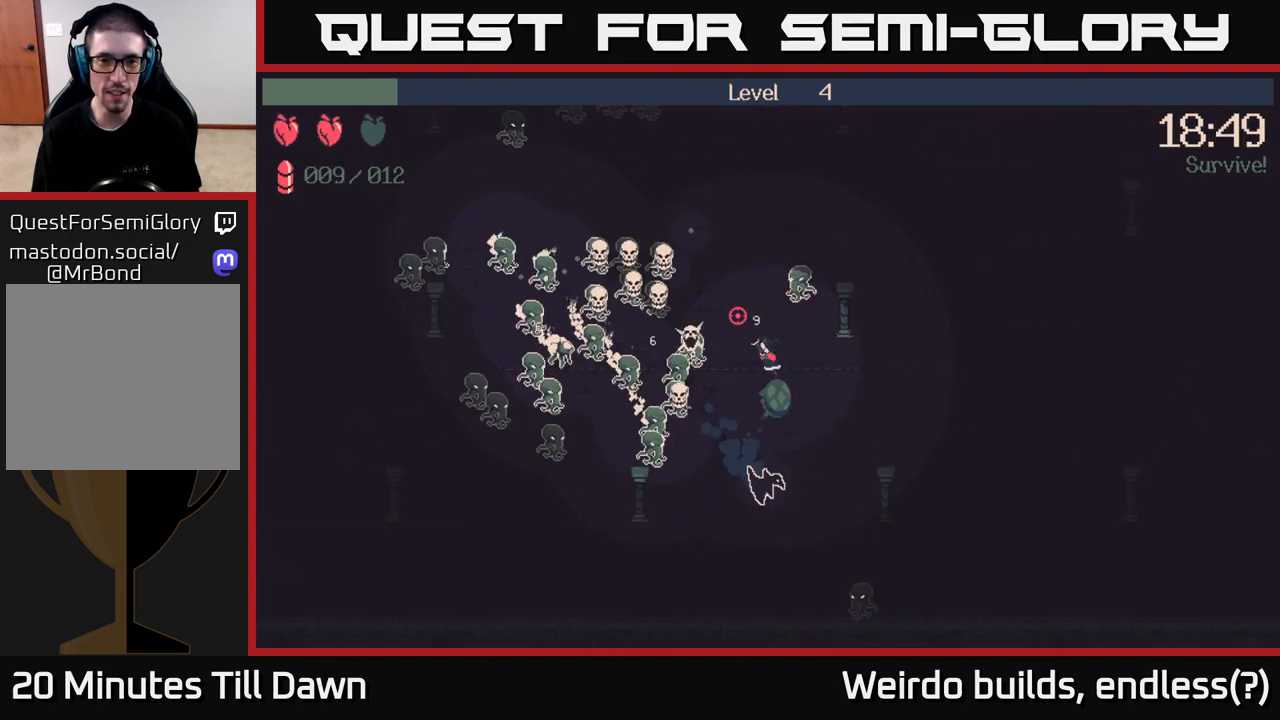
{"buttons": [], "left_stick": "up", "right_stick": "up-left", "events": [[317, "left_stick", "up"]]}
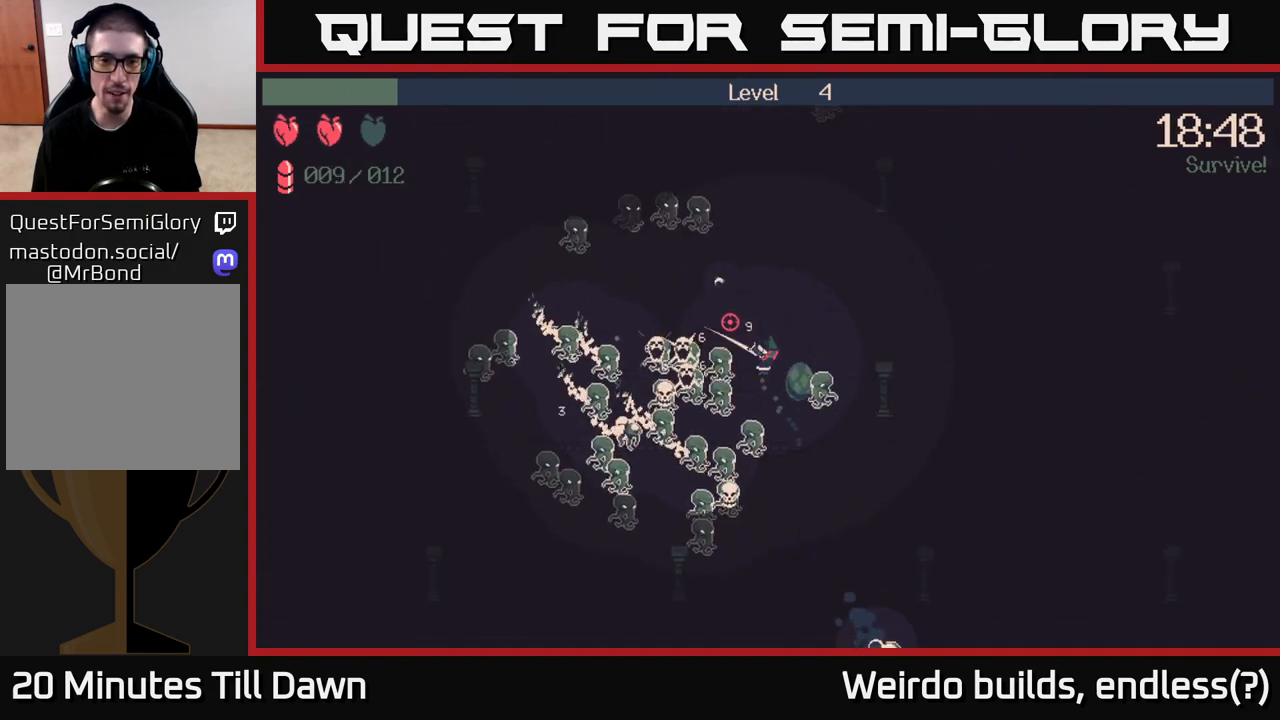
{"buttons": ["R2"], "left_stick": "up-right", "right_stick": "down-left", "events": [[117, "left_stick", "up-right"], [117, "right_stick", "left"], [217, "right_stick", "down-left"], [317, "R2", "down"]]}
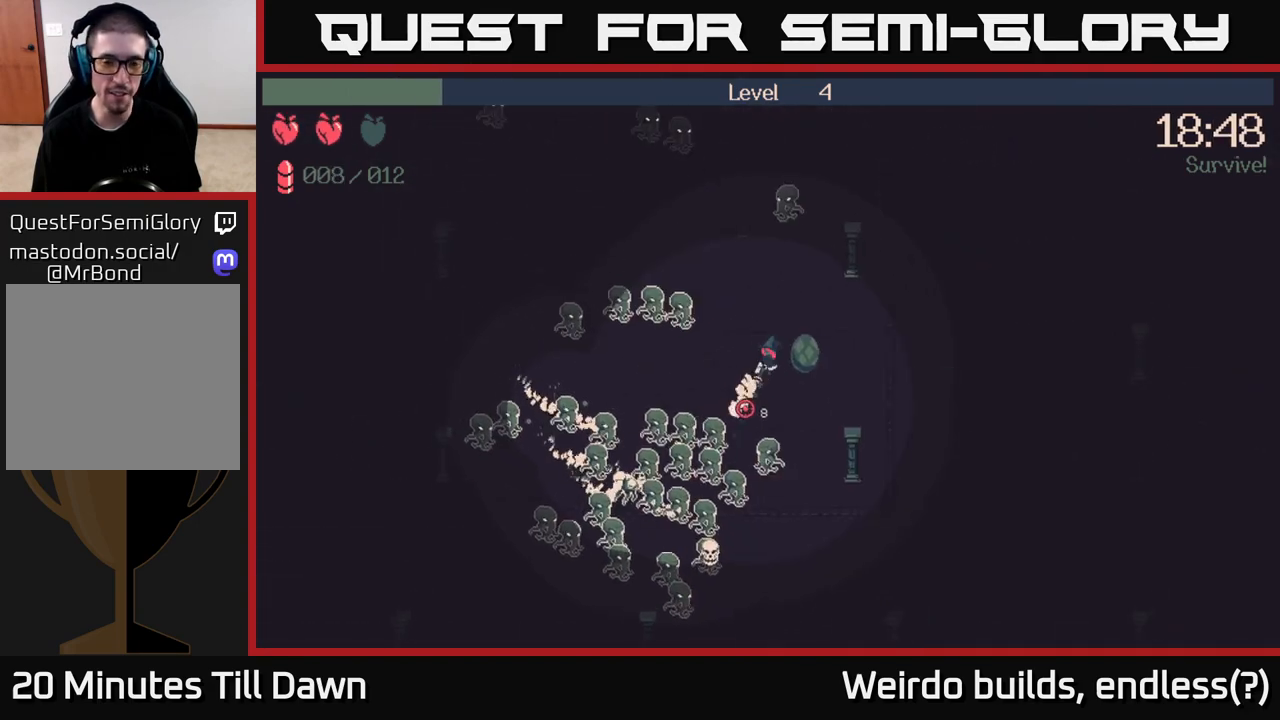
{"buttons": ["R2"], "left_stick": "down-right", "right_stick": "down-left", "events": [[167, "left_stick", "right"], [500, "left_stick", "down-right"]]}